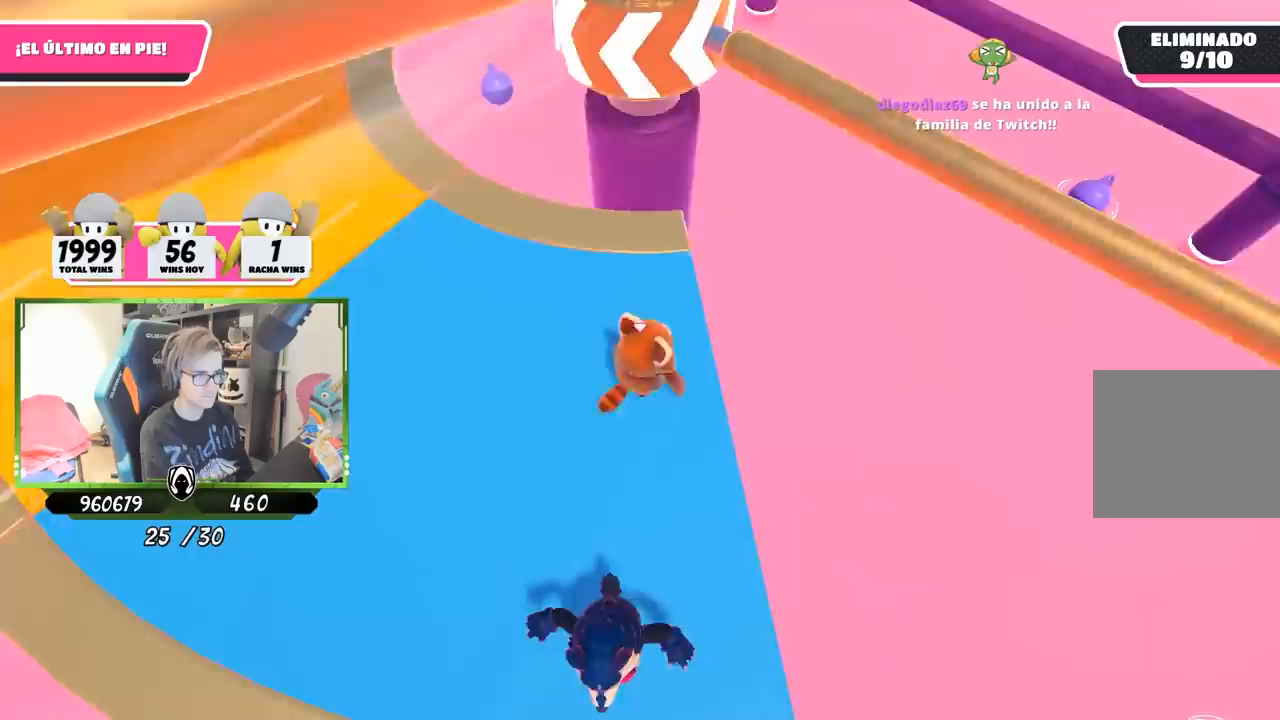
Gameplay with a controller (PlayStation layout); each line is a JSON object with the inputs held at the frame after it. "events" lists button and stick changes between this image and that frame as [ms after this image, input, new state], when the widget could be followed in between.
{"buttons": [], "left_stick": "right", "right_stick": "center", "events": [[17, "CROSS", "down"], [117, "left_stick", "right"], [183, "CROSS", "up"], [250, "left_stick", "center"], [350, "left_stick", "right"]]}
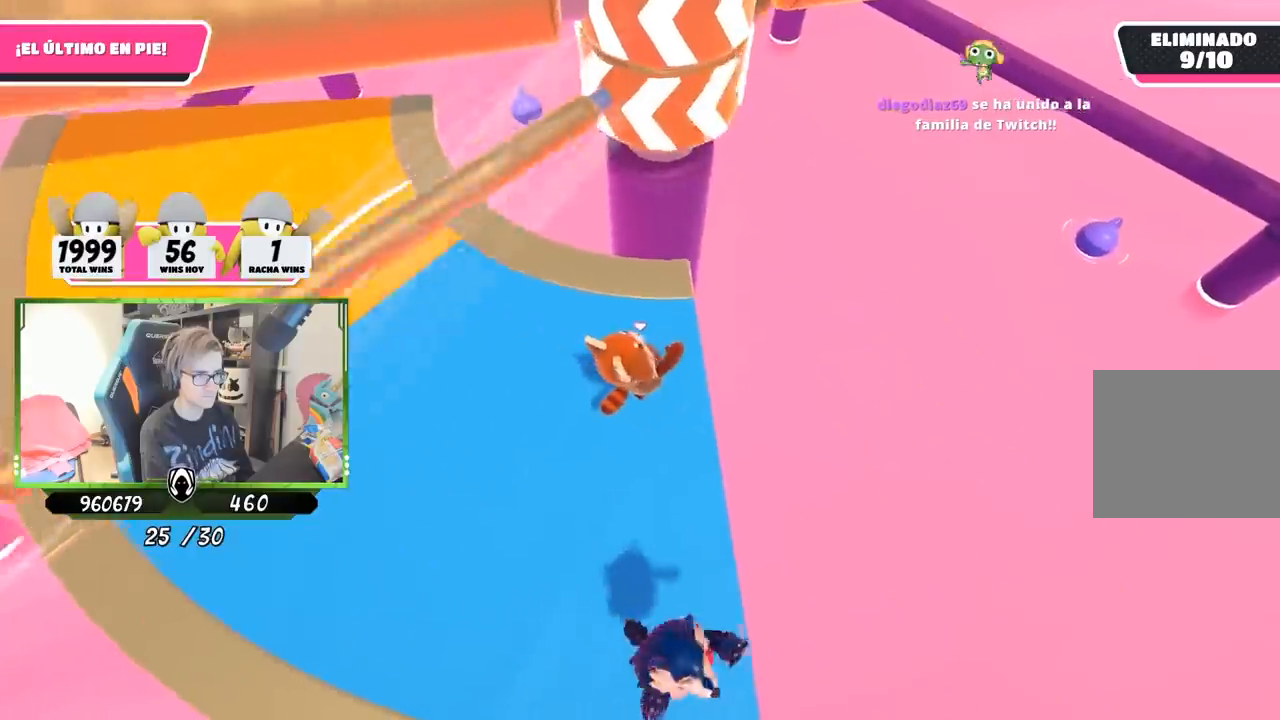
{"buttons": ["CROSS"], "left_stick": "left", "right_stick": "center", "events": [[17, "left_stick", "center"], [117, "left_stick", "right"], [250, "left_stick", "center"], [450, "CROSS", "down"], [450, "left_stick", "left"]]}
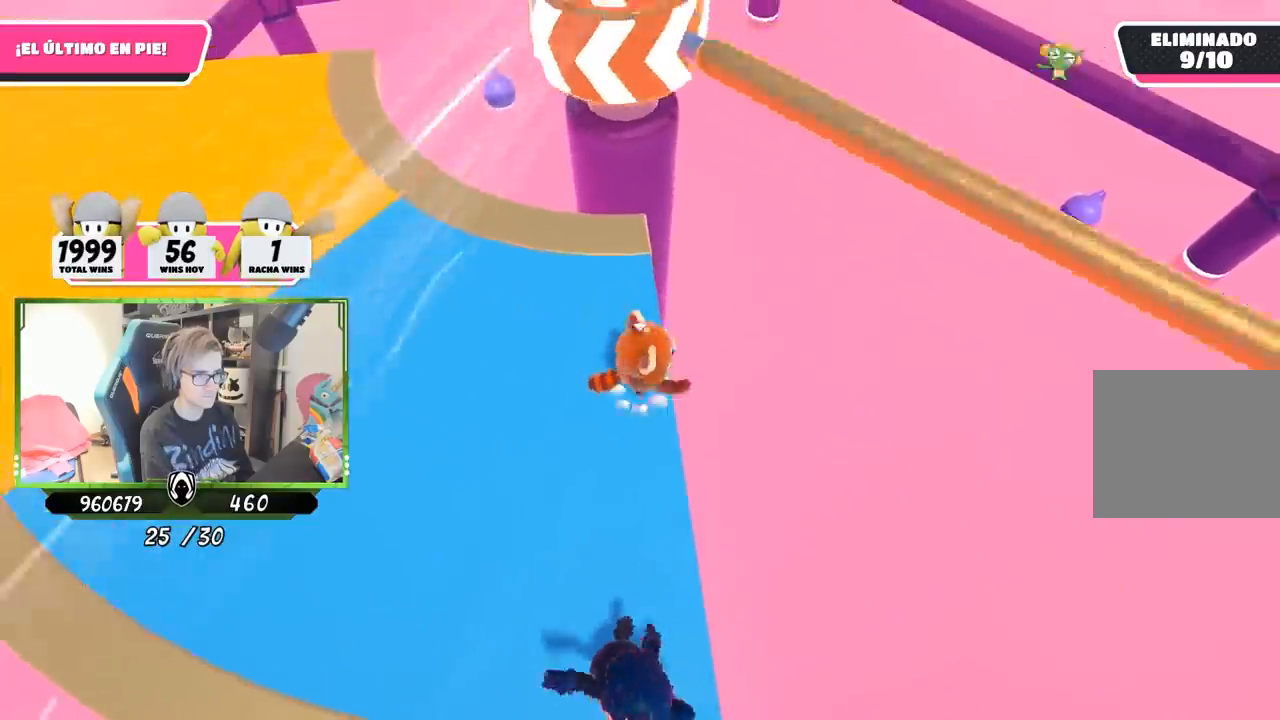
{"buttons": [], "left_stick": "left", "right_stick": "center", "events": [[117, "CROSS", "up"], [183, "left_stick", "down-right"], [283, "left_stick", "left"]]}
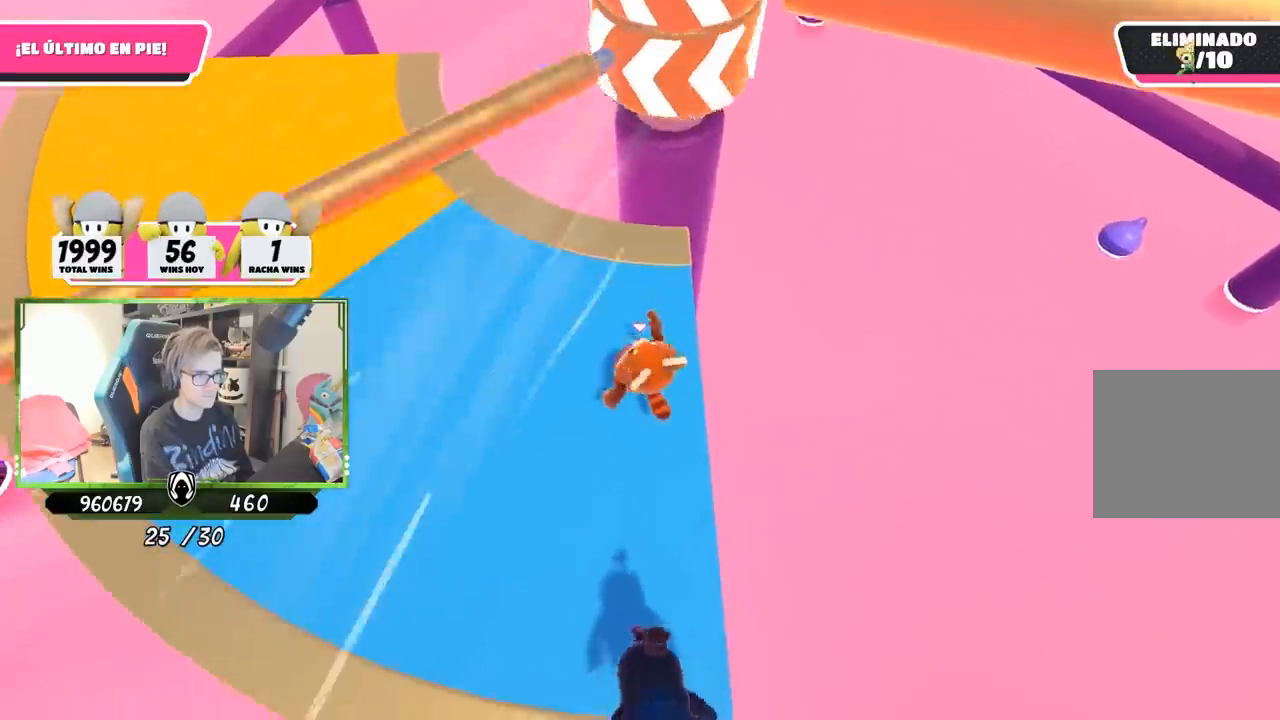
{"buttons": [], "left_stick": "left", "right_stick": "center", "events": [[383, "right_stick", "right"], [450, "right_stick", "center"]]}
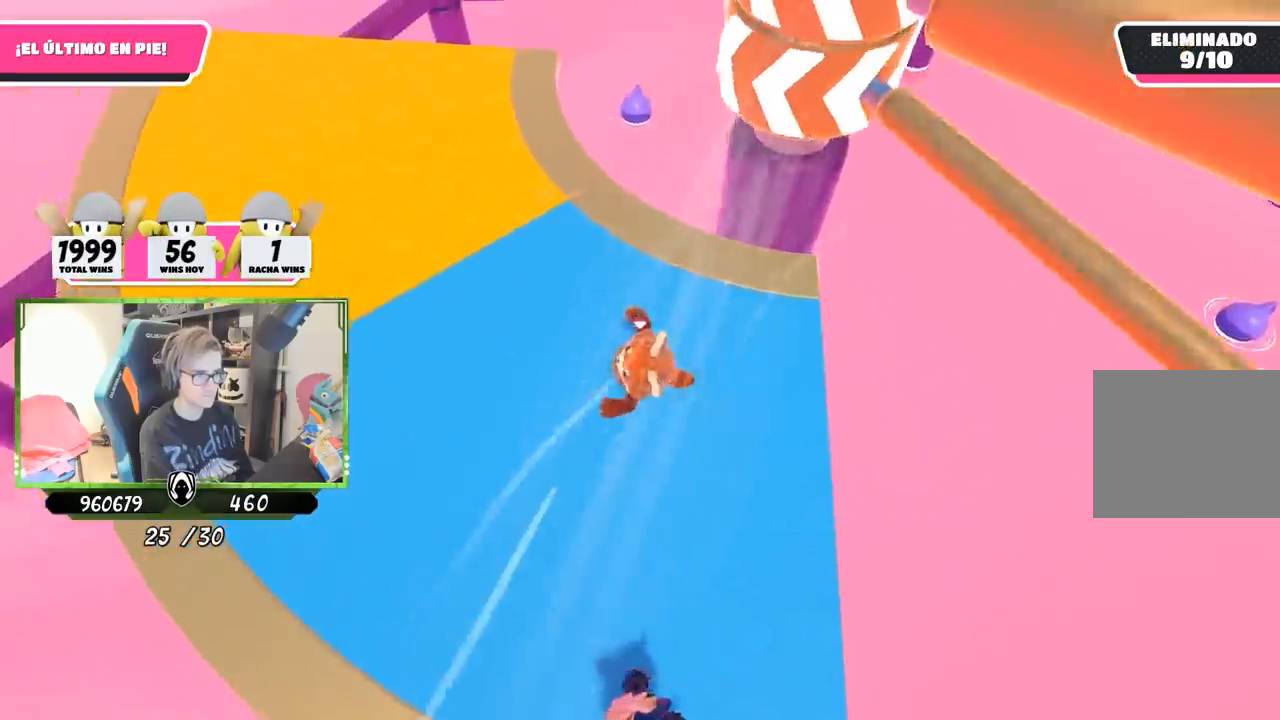
{"buttons": [], "left_stick": "down-left", "right_stick": "up-right", "events": [[50, "CROSS", "down"], [117, "left_stick", "down-left"], [150, "CROSS", "up"], [283, "left_stick", "left"], [317, "right_stick", "right"], [383, "right_stick", "up-right"], [483, "left_stick", "down-left"]]}
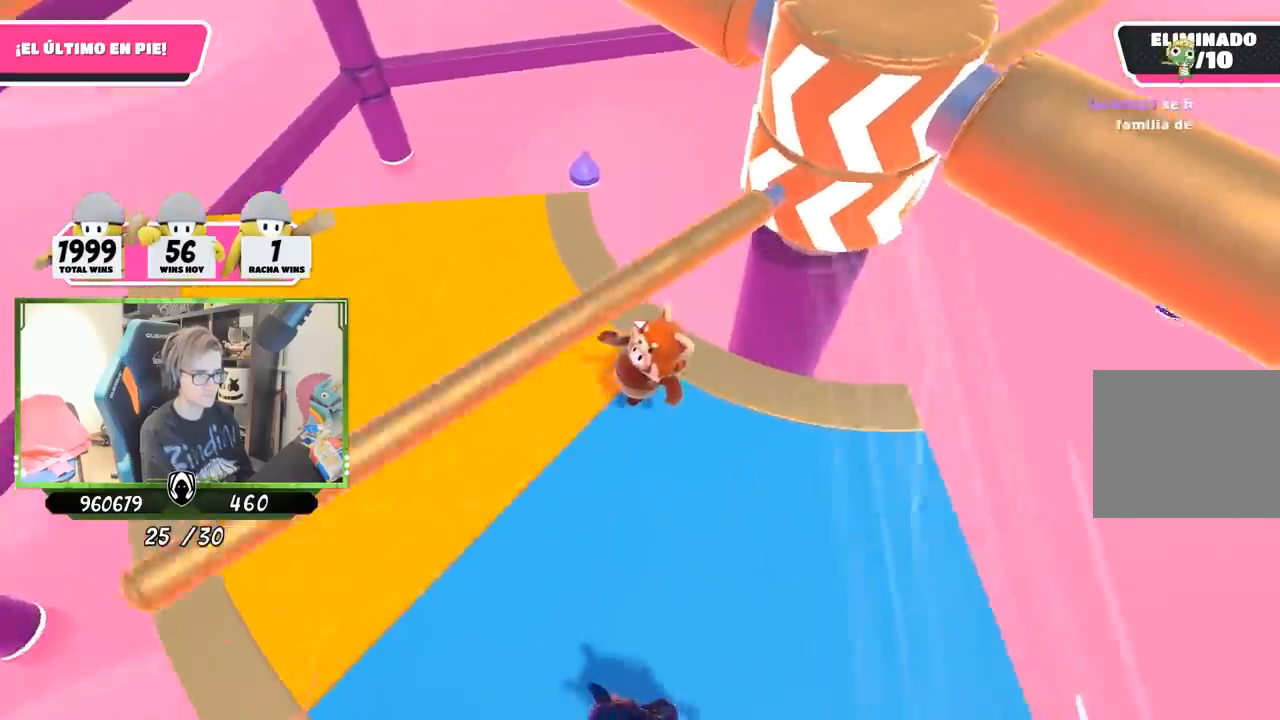
{"buttons": [], "left_stick": "up-right", "right_stick": "right", "events": [[83, "right_stick", "center"], [150, "left_stick", "left"], [150, "right_stick", "right"], [450, "left_stick", "up-right"]]}
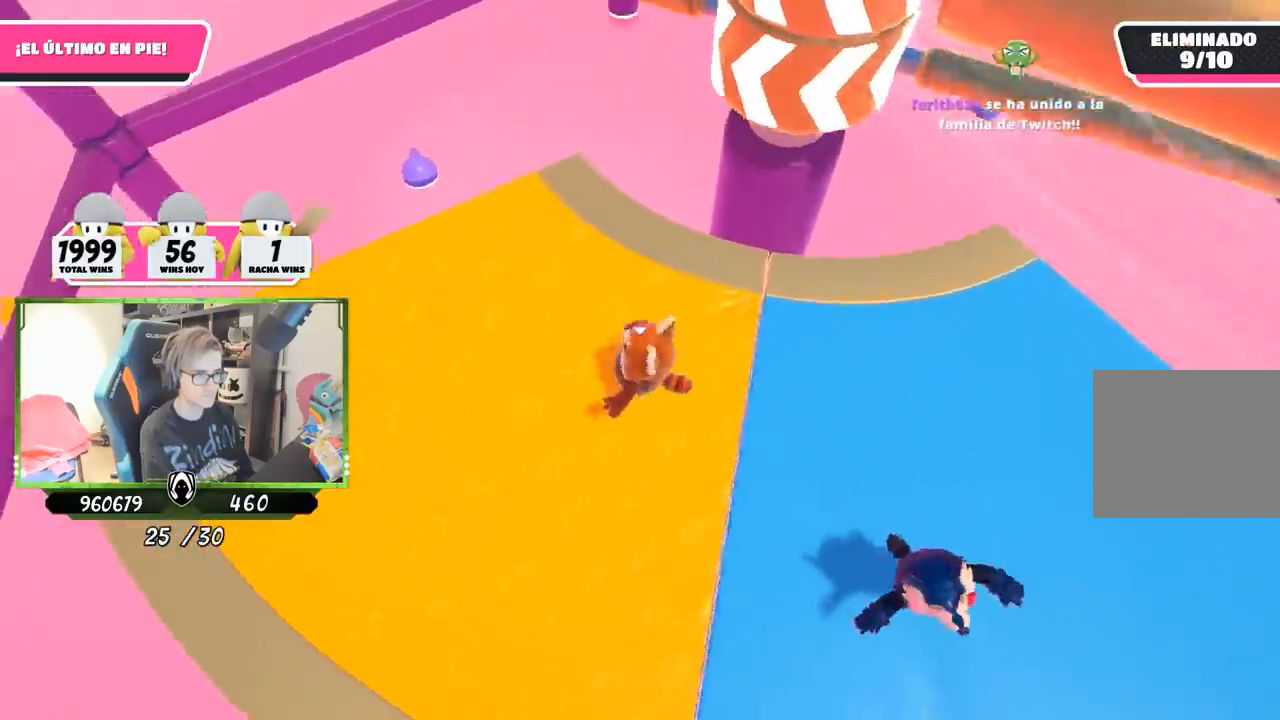
{"buttons": [], "left_stick": "down-left", "right_stick": "right", "events": [[50, "right_stick", "center"], [183, "CROSS", "down"], [183, "left_stick", "left"], [317, "left_stick", "down-right"], [350, "CROSS", "up"], [450, "left_stick", "down-left"], [483, "right_stick", "right"]]}
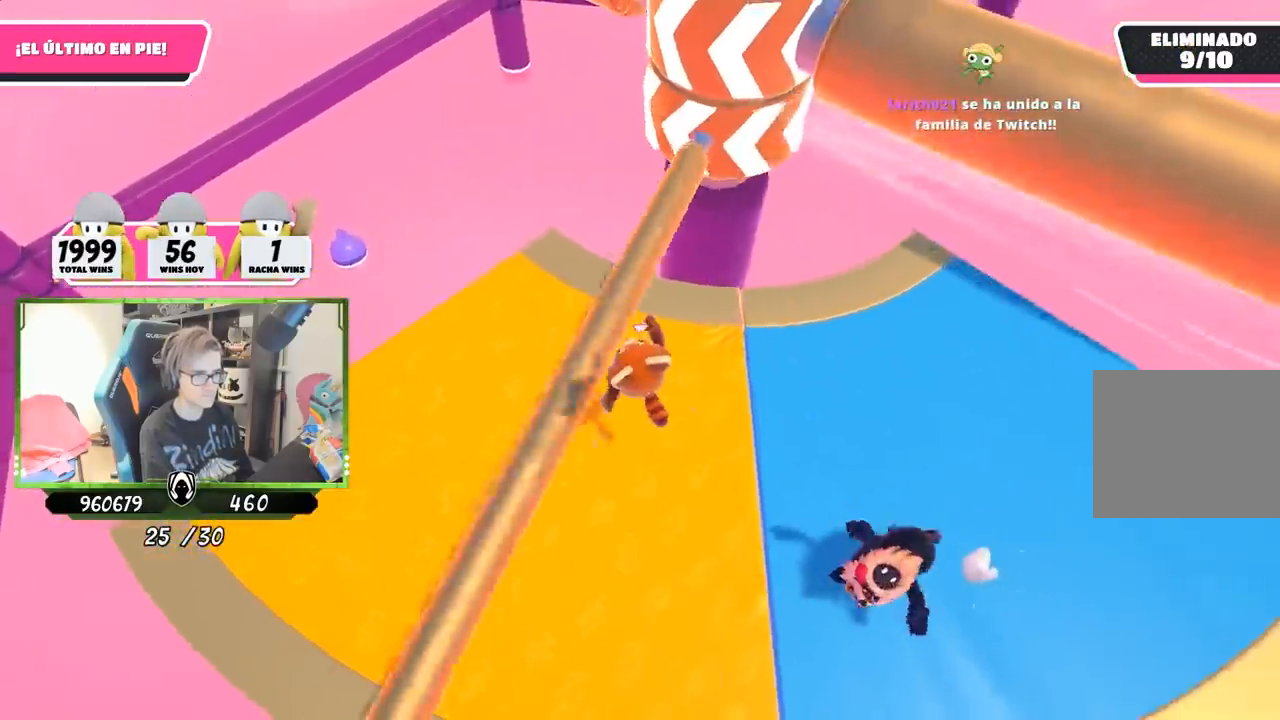
{"buttons": [], "left_stick": "left", "right_stick": "center", "events": [[17, "left_stick", "left"], [117, "right_stick", "center"]]}
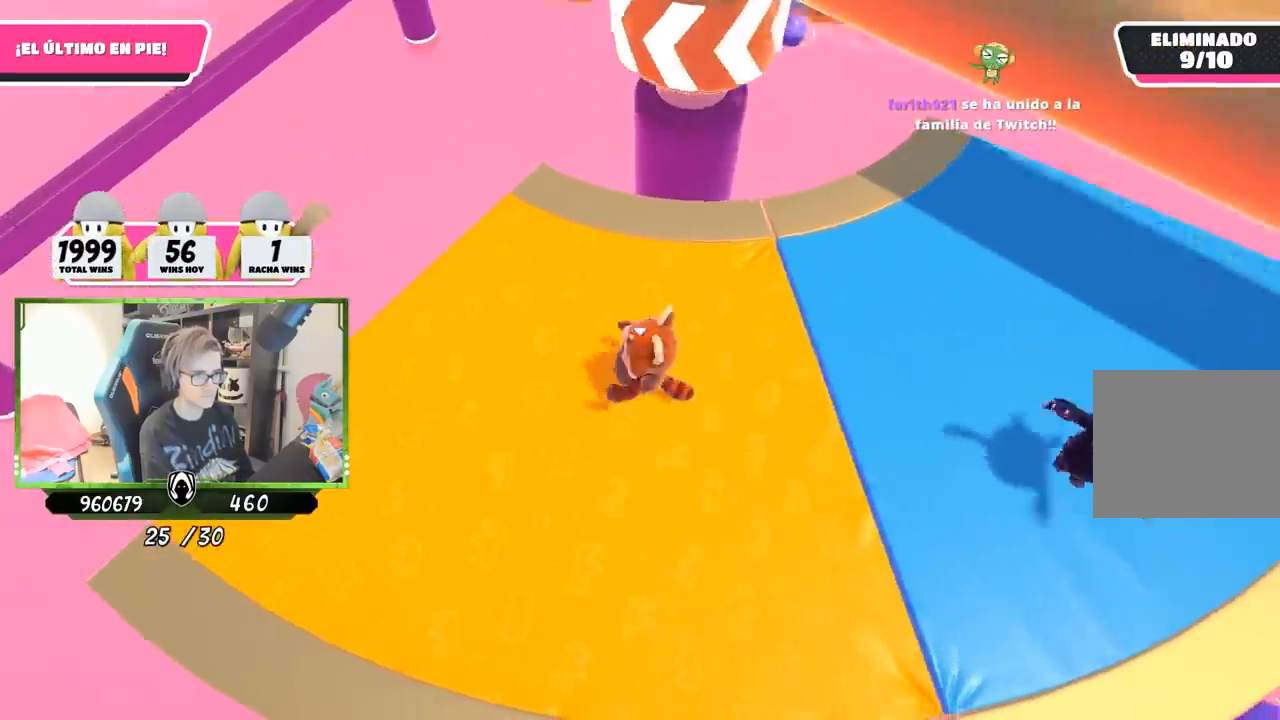
{"buttons": [], "left_stick": "left", "right_stick": "center", "events": [[83, "left_stick", "right"], [217, "CROSS", "down"], [250, "left_stick", "left"], [350, "CROSS", "up"]]}
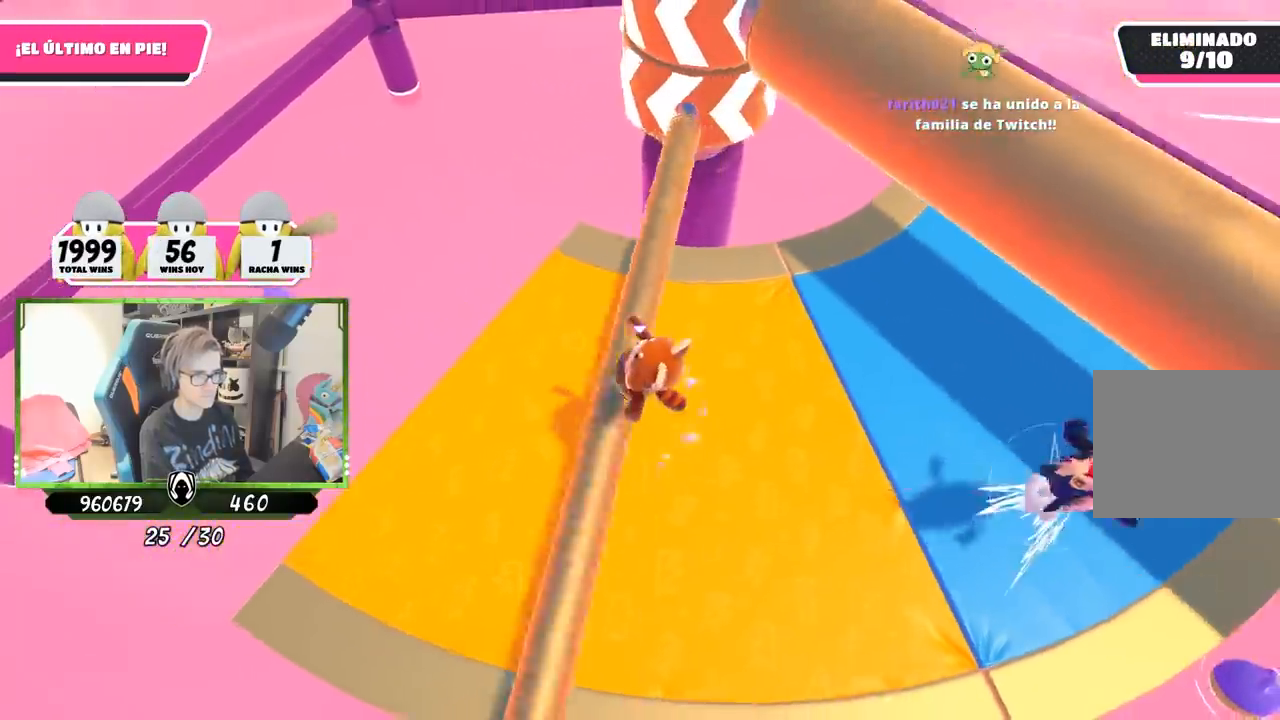
{"buttons": [], "left_stick": "right", "right_stick": "center", "events": [[33, "right_stick", "right"], [117, "left_stick", "right"], [150, "right_stick", "center"], [283, "left_stick", "left"], [450, "left_stick", "right"]]}
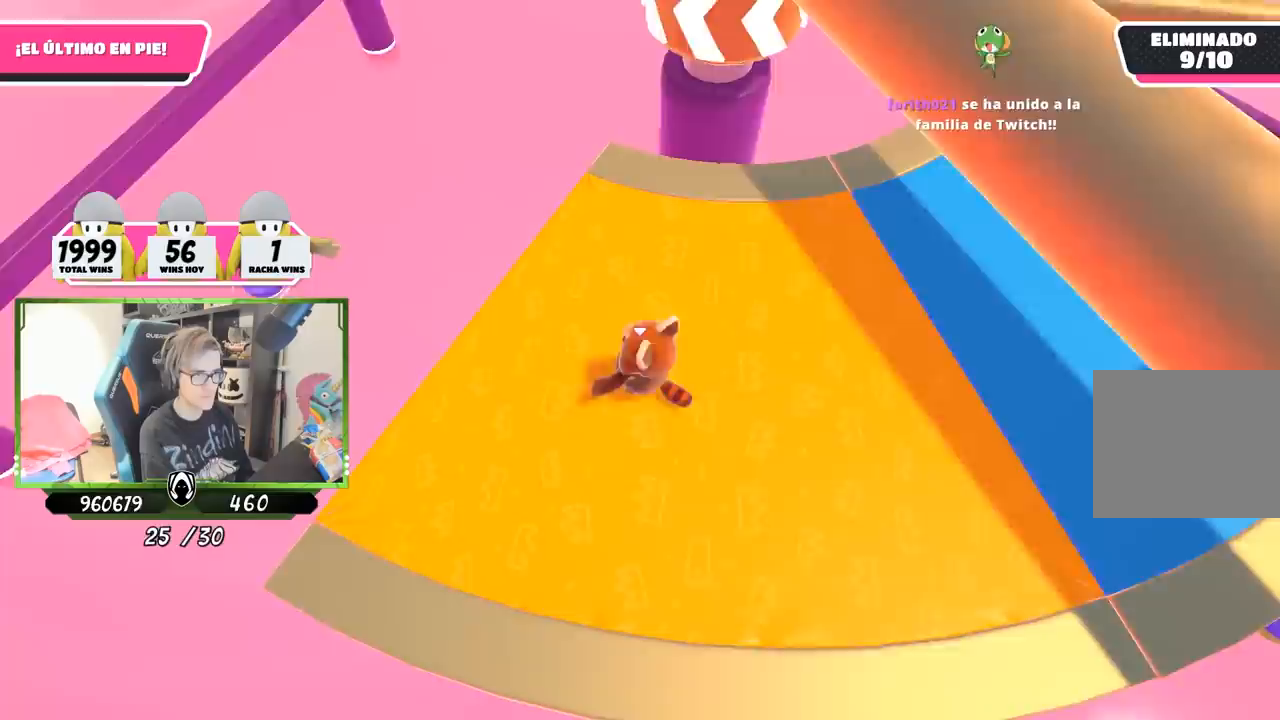
{"buttons": [], "left_stick": "right", "right_stick": "center", "events": [[150, "CROSS", "down"], [150, "left_stick", "left"], [250, "left_stick", "right"], [317, "CROSS", "up"]]}
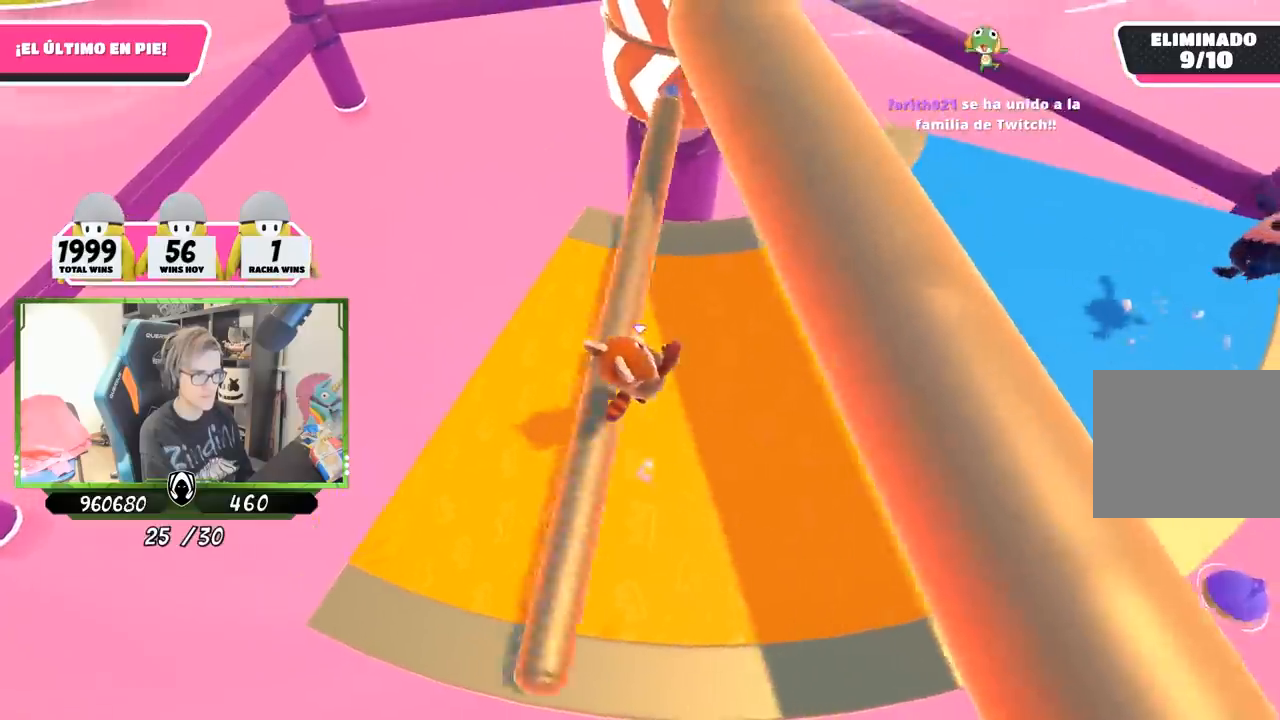
{"buttons": [], "left_stick": "right", "right_stick": "center", "events": [[150, "right_stick", "up-left"], [433, "right_stick", "center"]]}
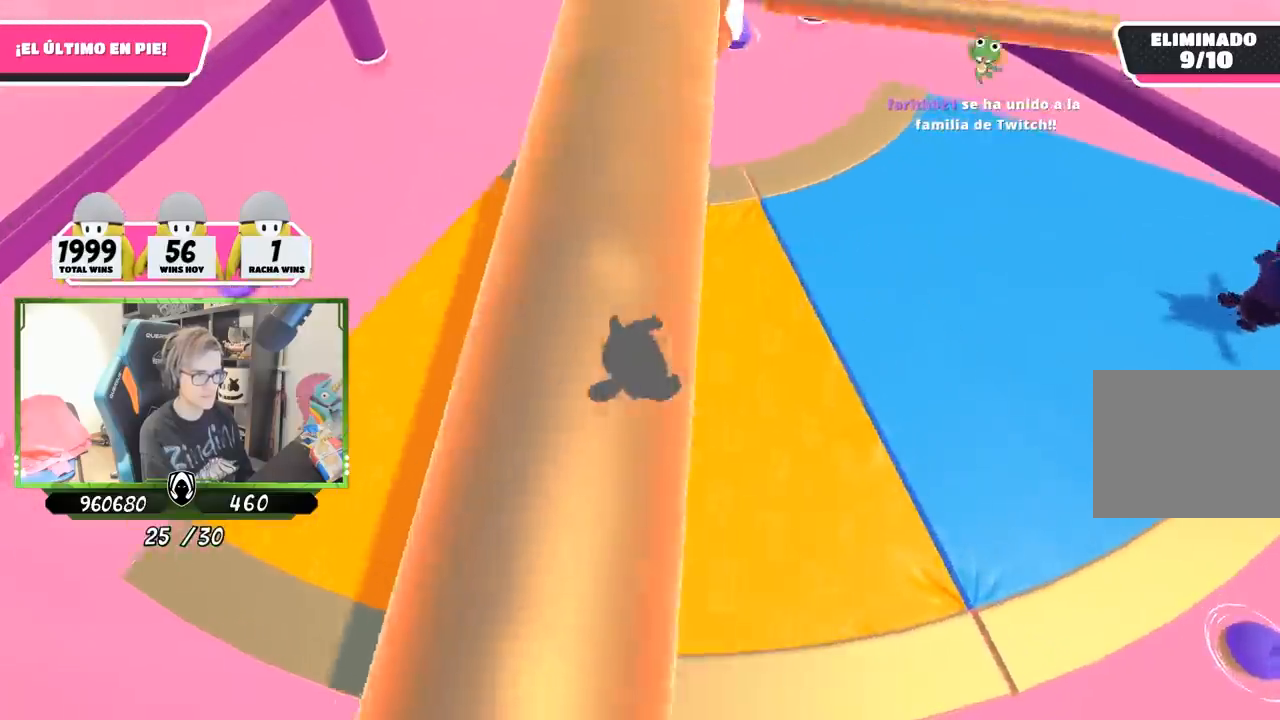
{"buttons": [], "left_stick": "center", "right_stick": "center", "events": [[17, "left_stick", "left"], [117, "CROSS", "down"], [183, "left_stick", "up-right"], [250, "CROSS", "up"], [350, "left_stick", "left"], [450, "left_stick", "center"]]}
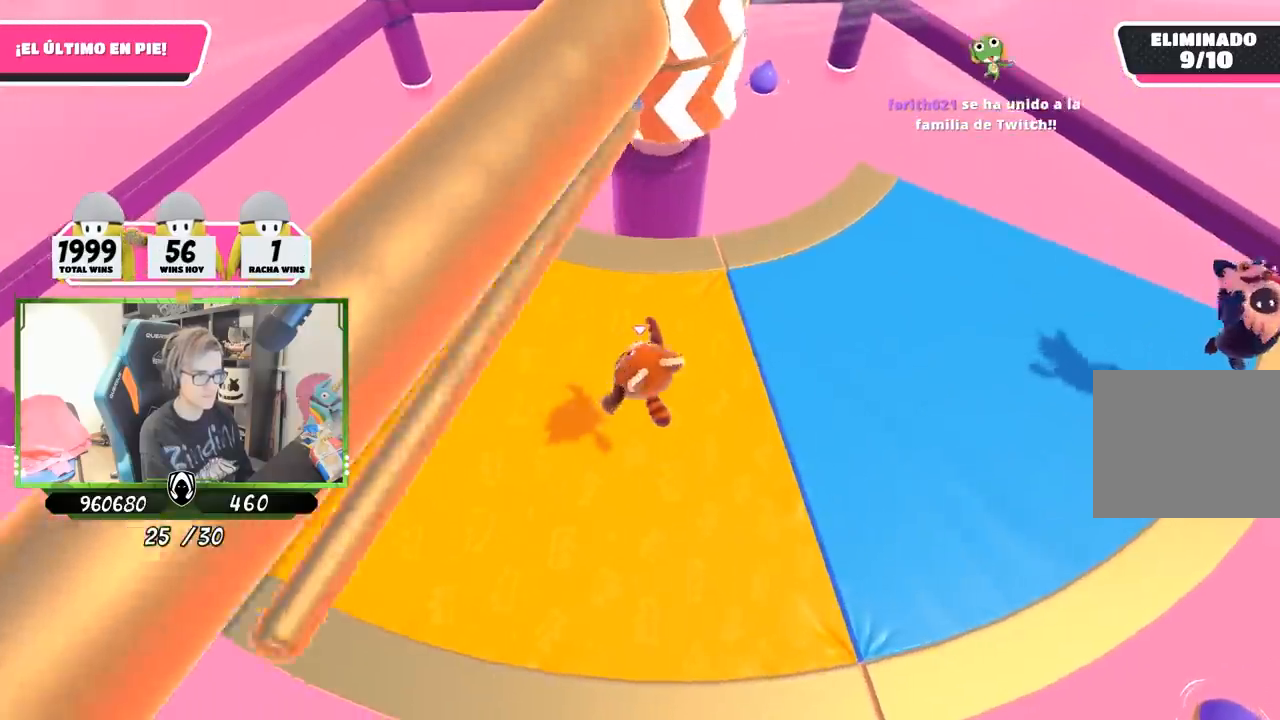
{"buttons": ["CROSS"], "left_stick": "up-right", "right_stick": "center", "events": [[17, "left_stick", "up-right"], [133, "right_stick", "up"], [250, "right_stick", "center"], [483, "CROSS", "down"]]}
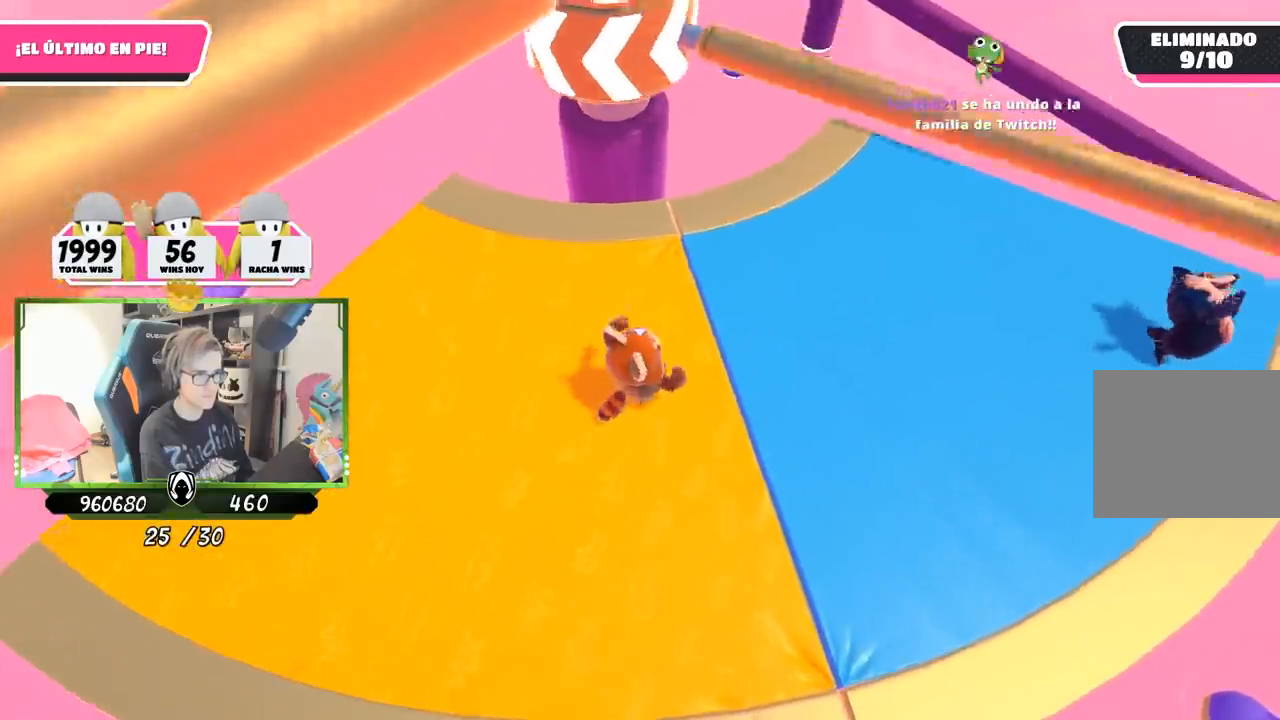
{"buttons": [], "left_stick": "right", "right_stick": "up-left", "events": [[150, "CROSS", "up"], [183, "left_stick", "right"], [250, "right_stick", "up-left"], [317, "left_stick", "left"], [483, "left_stick", "right"]]}
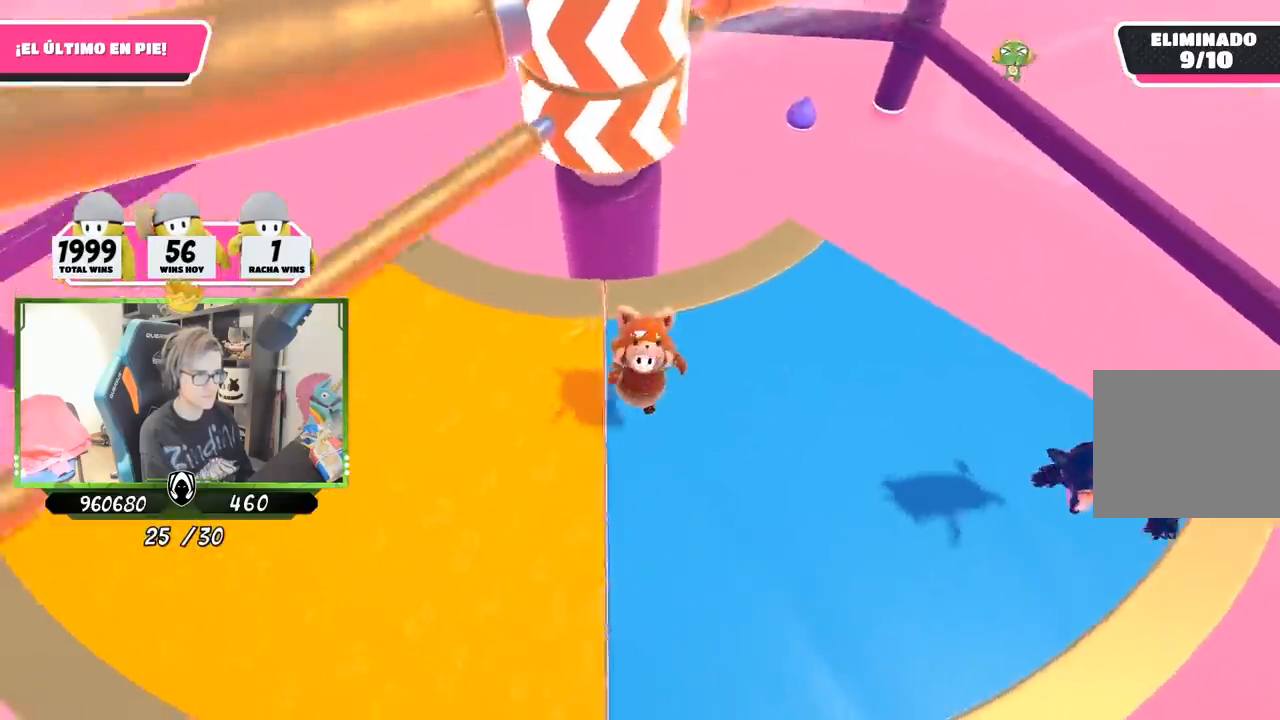
{"buttons": ["CROSS"], "left_stick": "left", "right_stick": "center", "events": [[150, "right_stick", "center"], [183, "left_stick", "left"], [317, "left_stick", "right"], [383, "CROSS", "down"], [483, "left_stick", "left"]]}
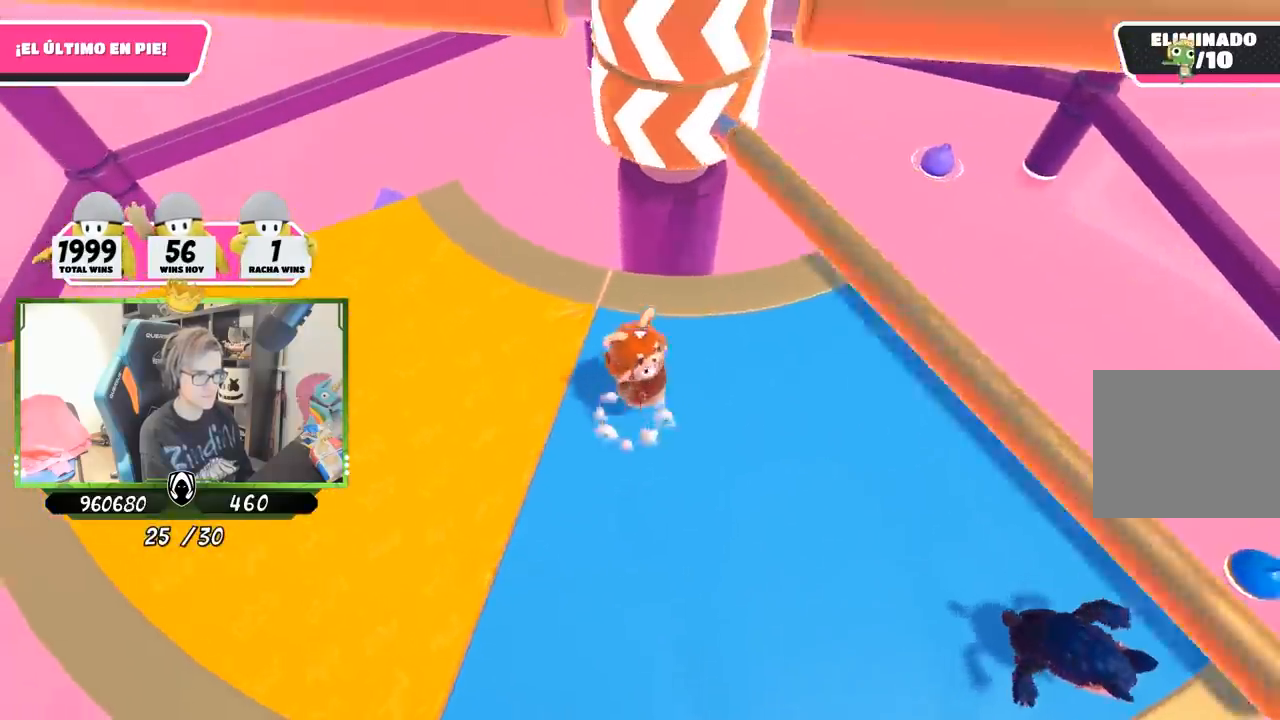
{"buttons": [], "left_stick": "left", "right_stick": "down", "events": [[50, "CROSS", "up"], [183, "left_stick", "right"], [350, "left_stick", "left"], [417, "right_stick", "down"]]}
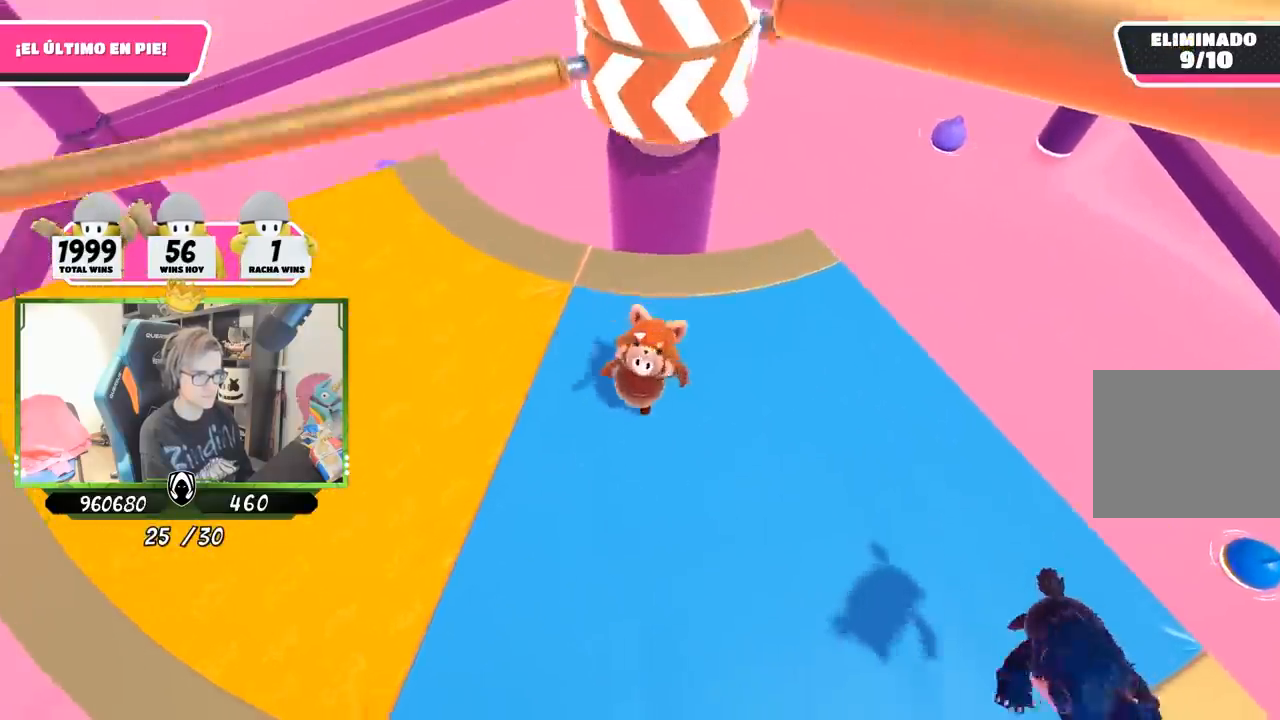
{"buttons": [], "left_stick": "left", "right_stick": "center", "events": [[50, "left_stick", "right"], [50, "right_stick", "center"], [217, "left_stick", "left"], [283, "CROSS", "down"], [350, "left_stick", "right"], [483, "CROSS", "up"], [483, "left_stick", "left"]]}
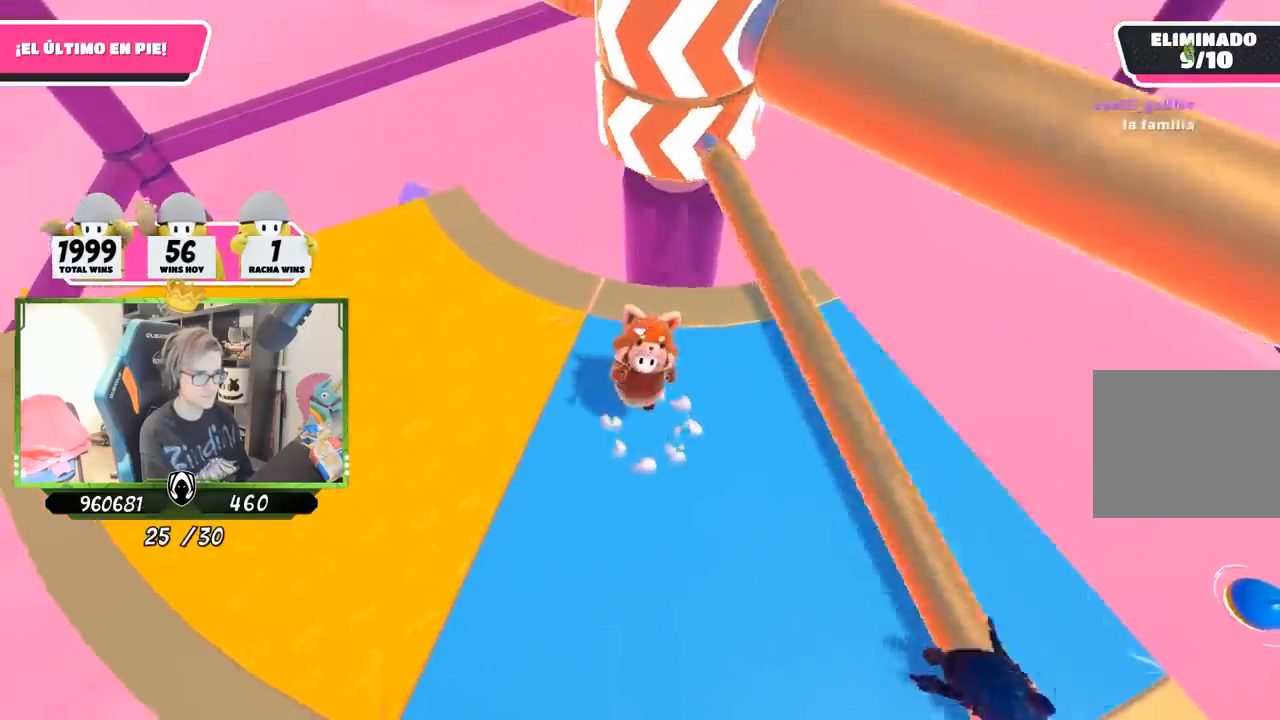
{"buttons": [], "left_stick": "center", "right_stick": "center", "events": [[183, "left_stick", "right"], [350, "left_stick", "left"], [483, "left_stick", "center"]]}
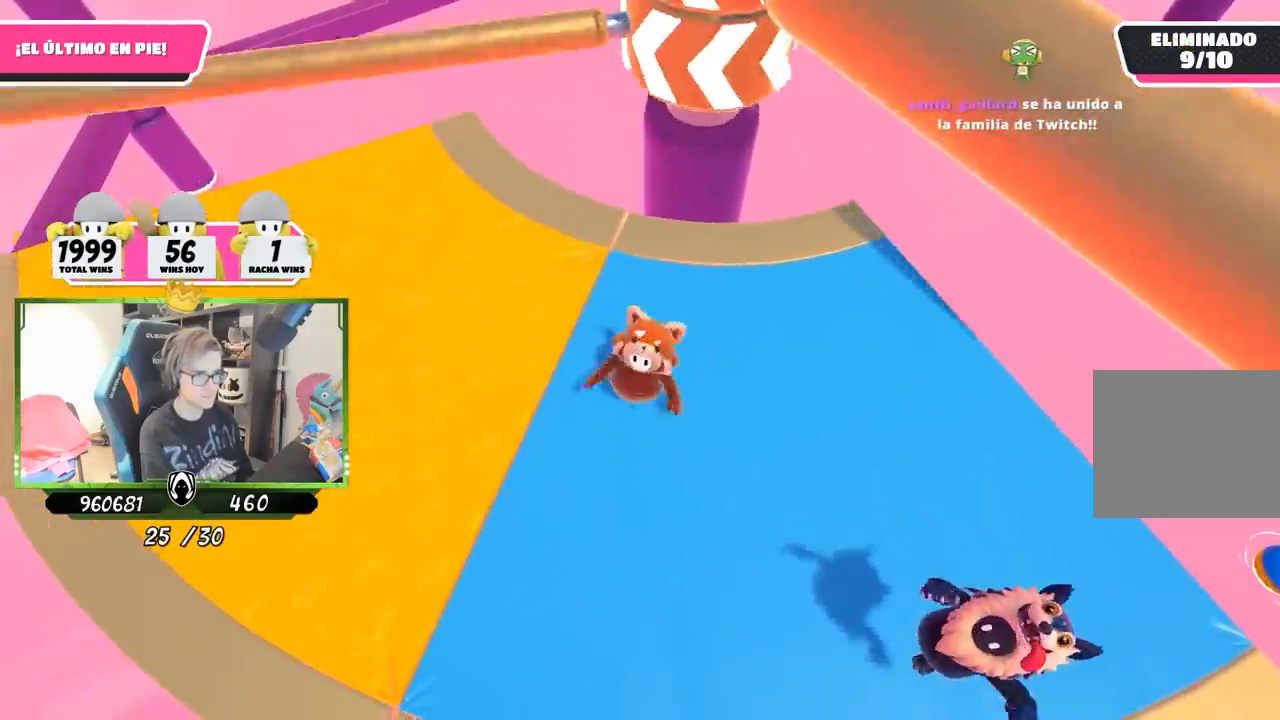
{"buttons": [], "left_stick": "down-left", "right_stick": "center", "events": [[17, "left_stick", "right"], [217, "CROSS", "down"], [350, "CROSS", "up"], [383, "left_stick", "down-left"]]}
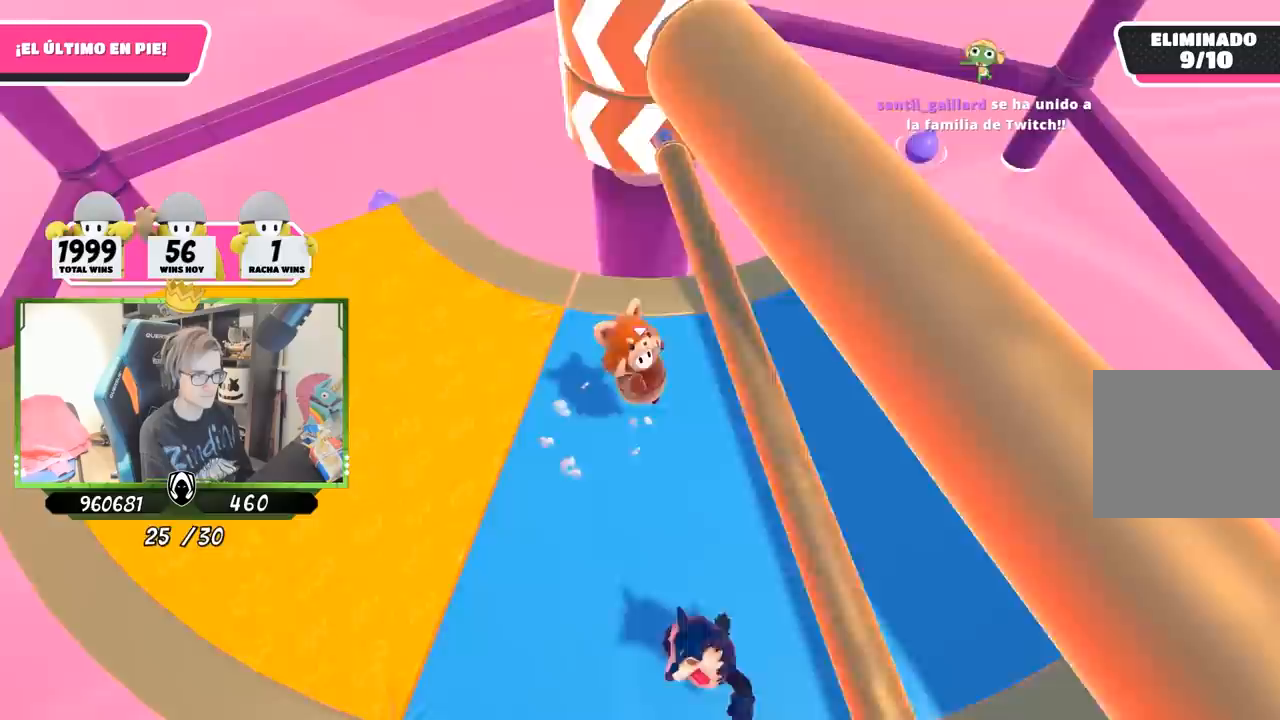
{"buttons": [], "left_stick": "right", "right_stick": "down-left", "events": [[17, "left_stick", "right"], [217, "right_stick", "down-left"]]}
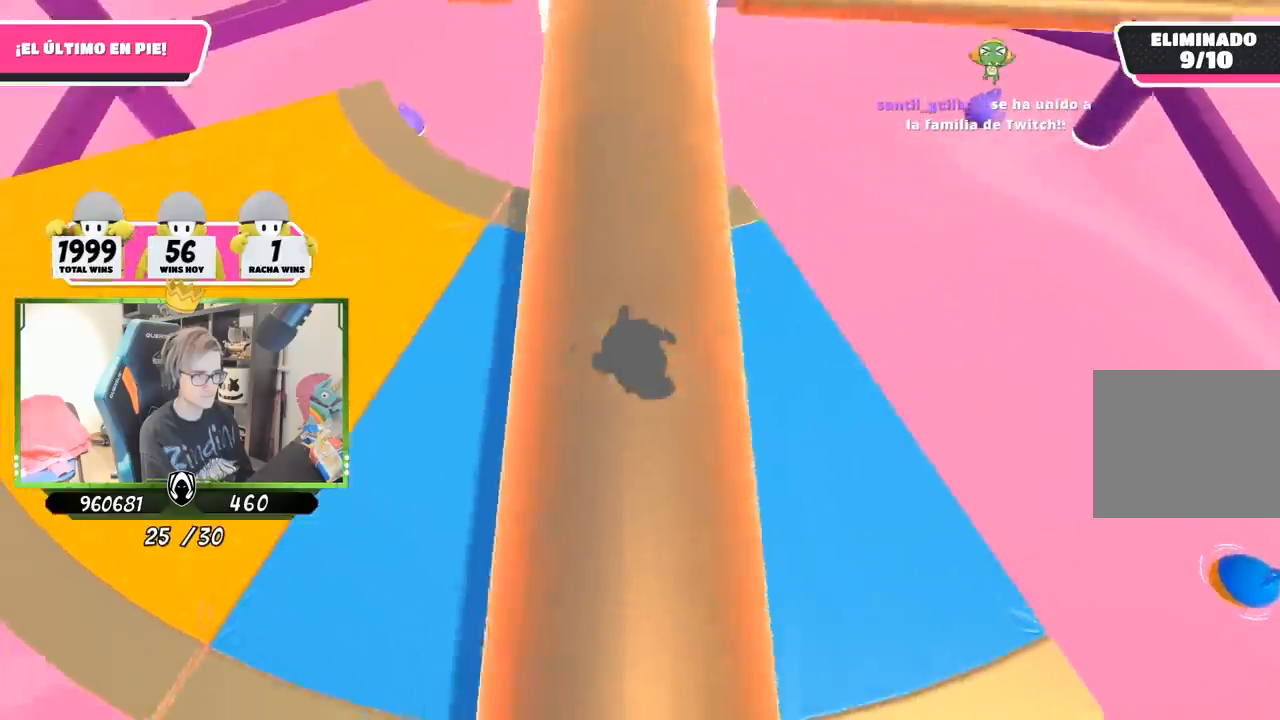
{"buttons": [], "left_stick": "left", "right_stick": "up-right", "events": [[17, "right_stick", "center"], [83, "left_stick", "left"], [183, "CROSS", "down"], [317, "CROSS", "up"], [317, "left_stick", "up-right"], [483, "left_stick", "left"], [483, "right_stick", "up-right"]]}
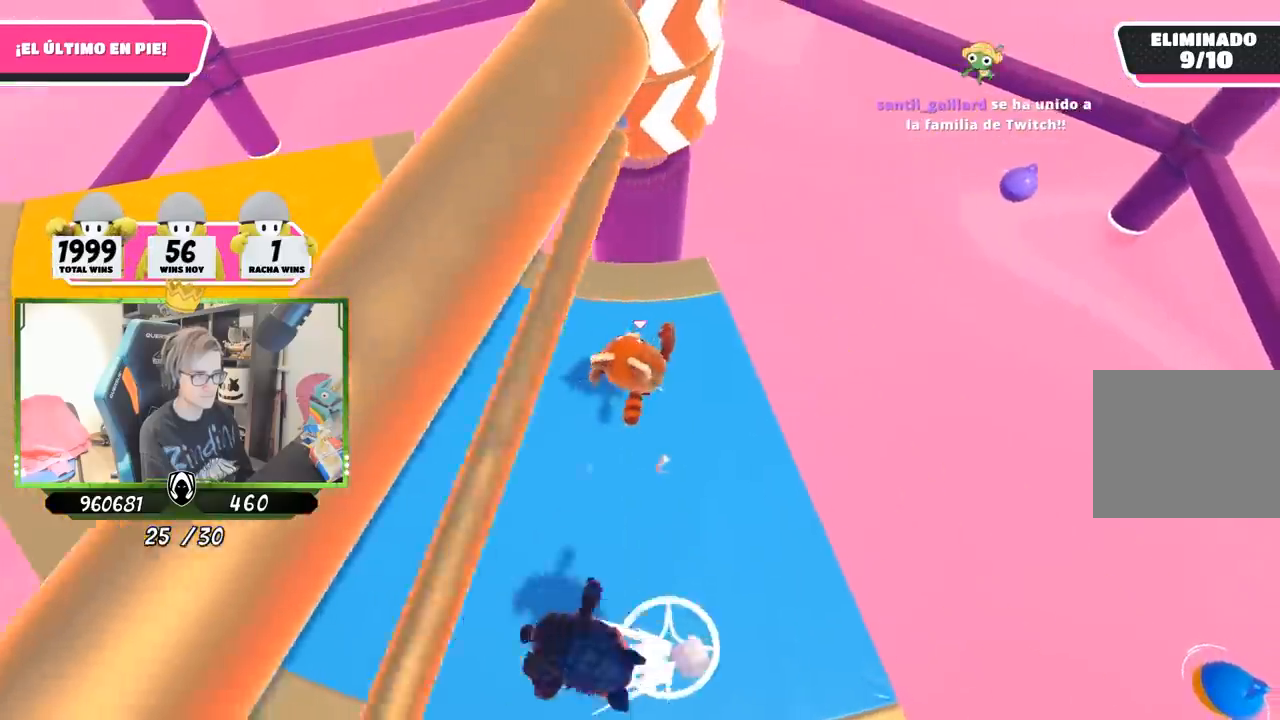
{"buttons": [], "left_stick": "right", "right_stick": "center", "events": [[100, "right_stick", "center"], [183, "left_stick", "right"], [250, "right_stick", "up-right"], [283, "left_stick", "left"], [333, "right_stick", "center"], [483, "left_stick", "right"]]}
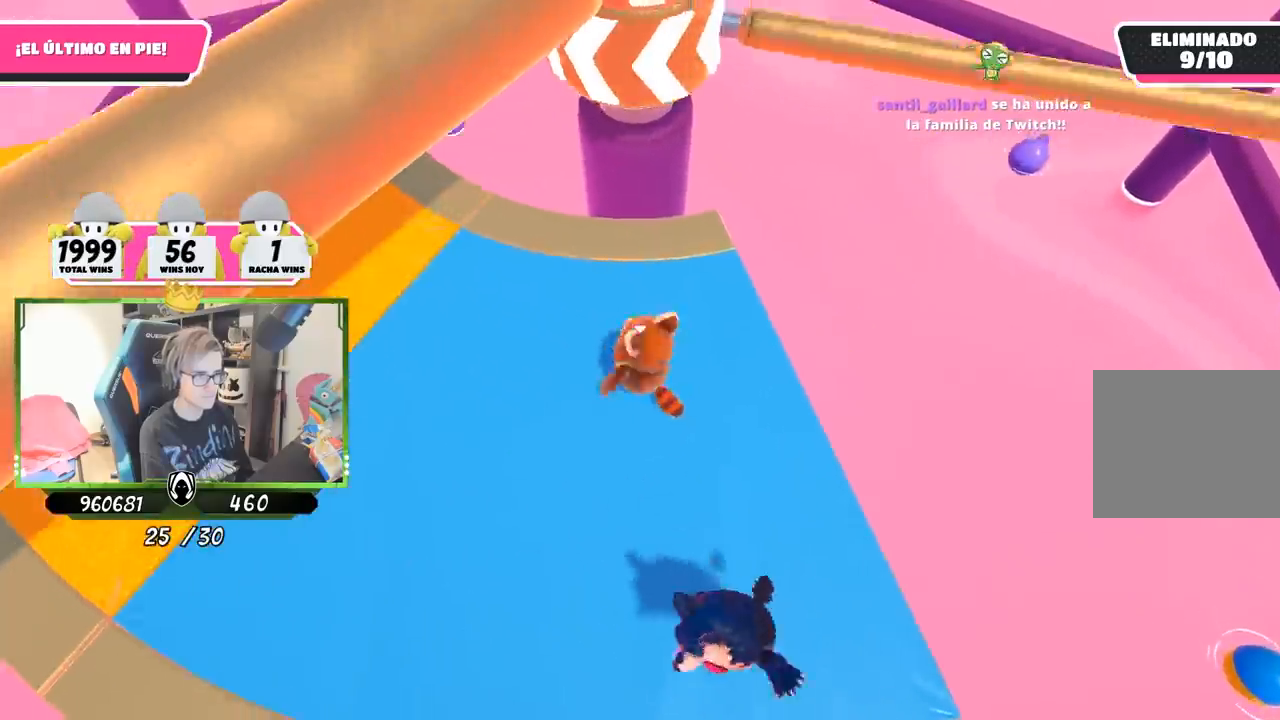
{"buttons": [], "left_stick": "left", "right_stick": "center", "events": [[83, "CROSS", "down"], [183, "left_stick", "left"], [250, "CROSS", "up"]]}
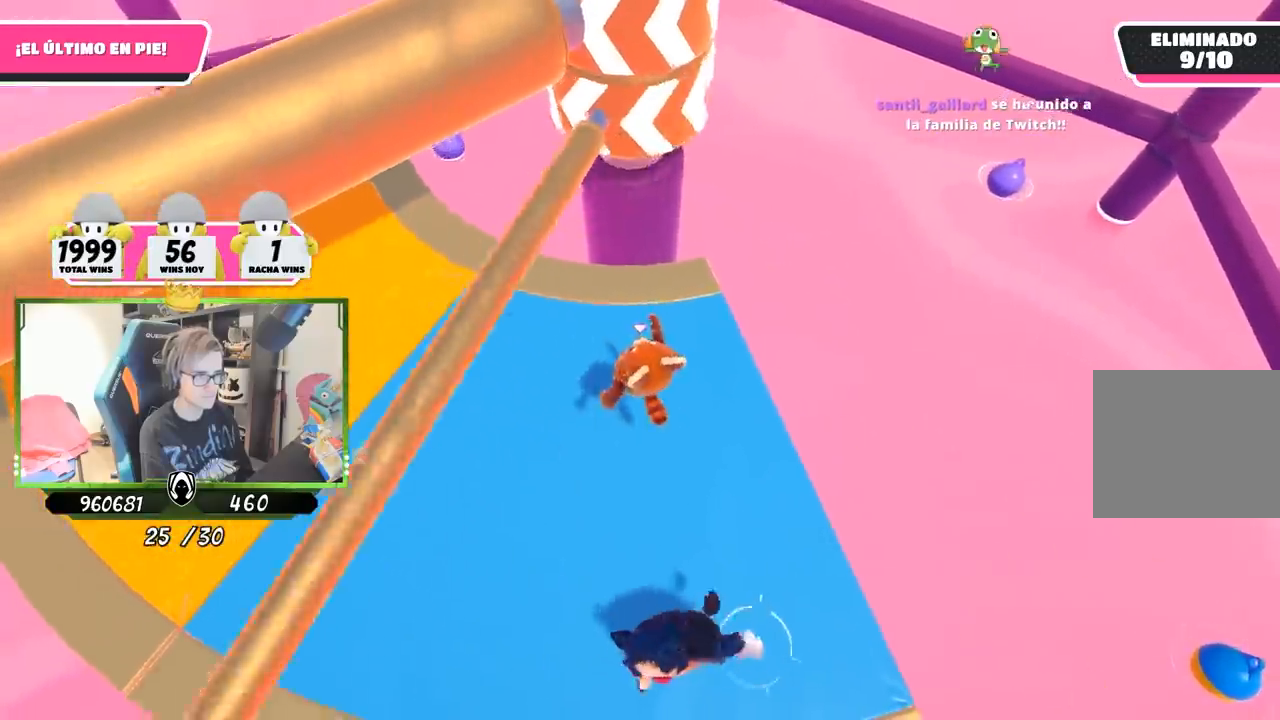
{"buttons": [], "left_stick": "center", "right_stick": "center", "events": [[50, "left_stick", "right"], [217, "left_stick", "left"], [350, "left_stick", "right"], [483, "left_stick", "center"]]}
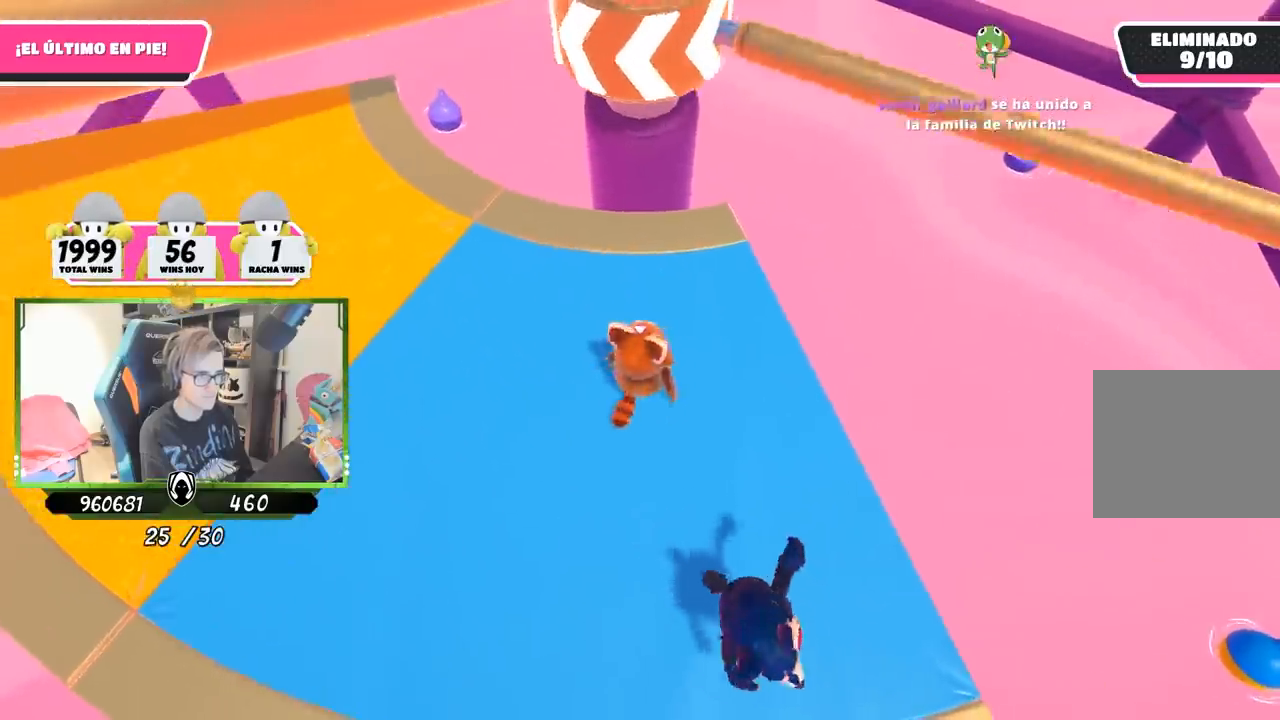
{"buttons": [], "left_stick": "left", "right_stick": "center", "events": [[17, "left_stick", "left"], [50, "CROSS", "down"], [200, "left_stick", "right"], [217, "CROSS", "up"], [350, "left_stick", "left"]]}
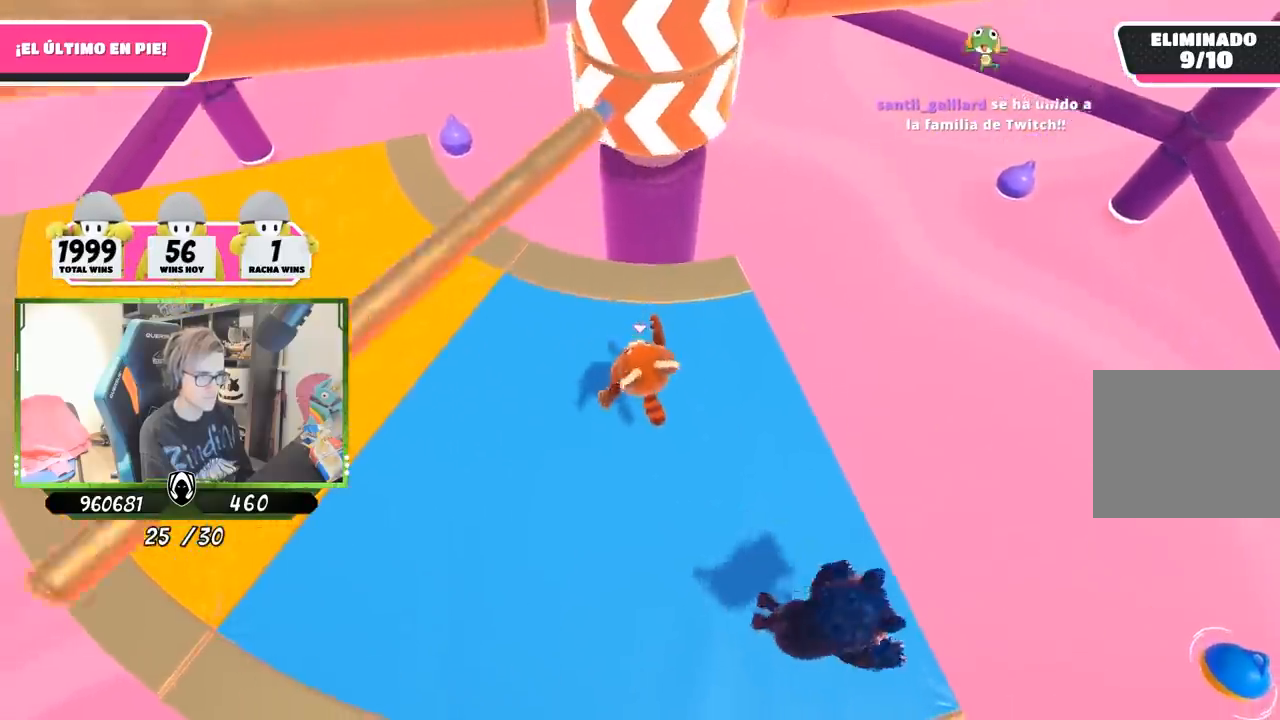
{"buttons": [], "left_stick": "center", "right_stick": "center", "events": [[17, "left_stick", "right"], [217, "left_stick", "left"], [350, "left_stick", "right"], [483, "left_stick", "center"]]}
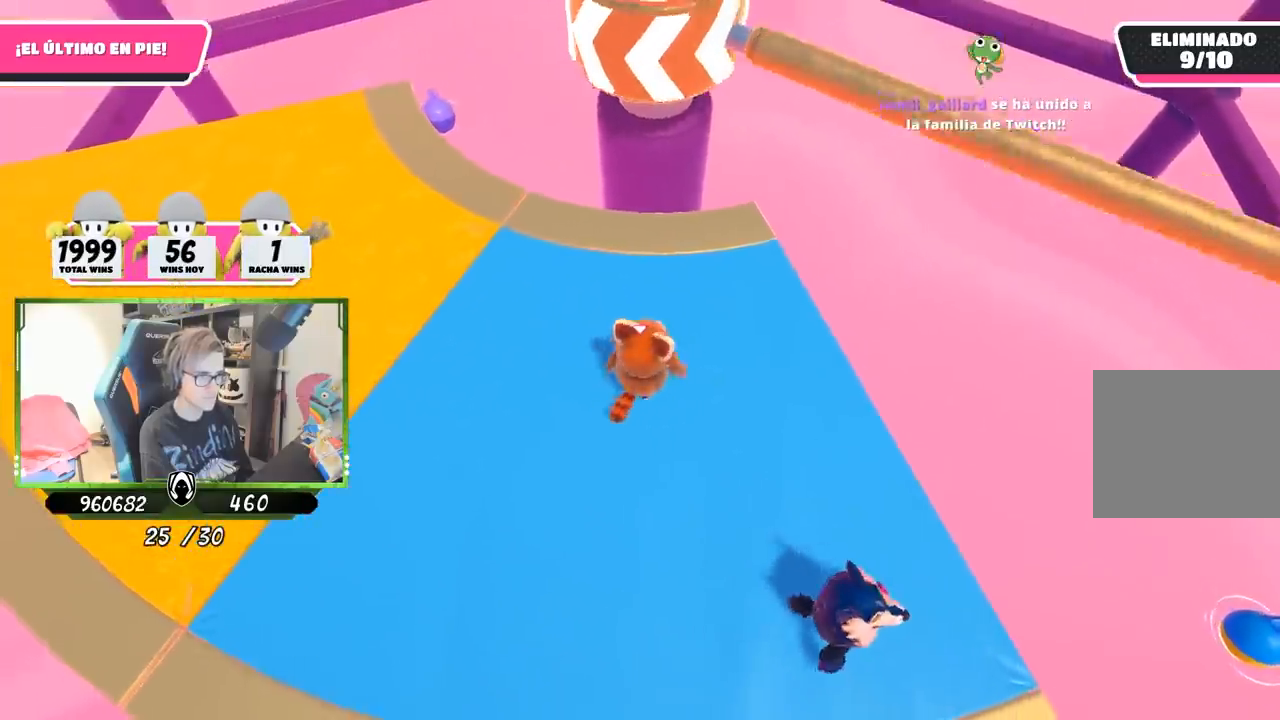
{"buttons": [], "left_stick": "left", "right_stick": "center", "events": [[17, "CROSS", "down"], [17, "left_stick", "left"], [183, "CROSS", "up"], [250, "left_stick", "right"], [417, "left_stick", "left"]]}
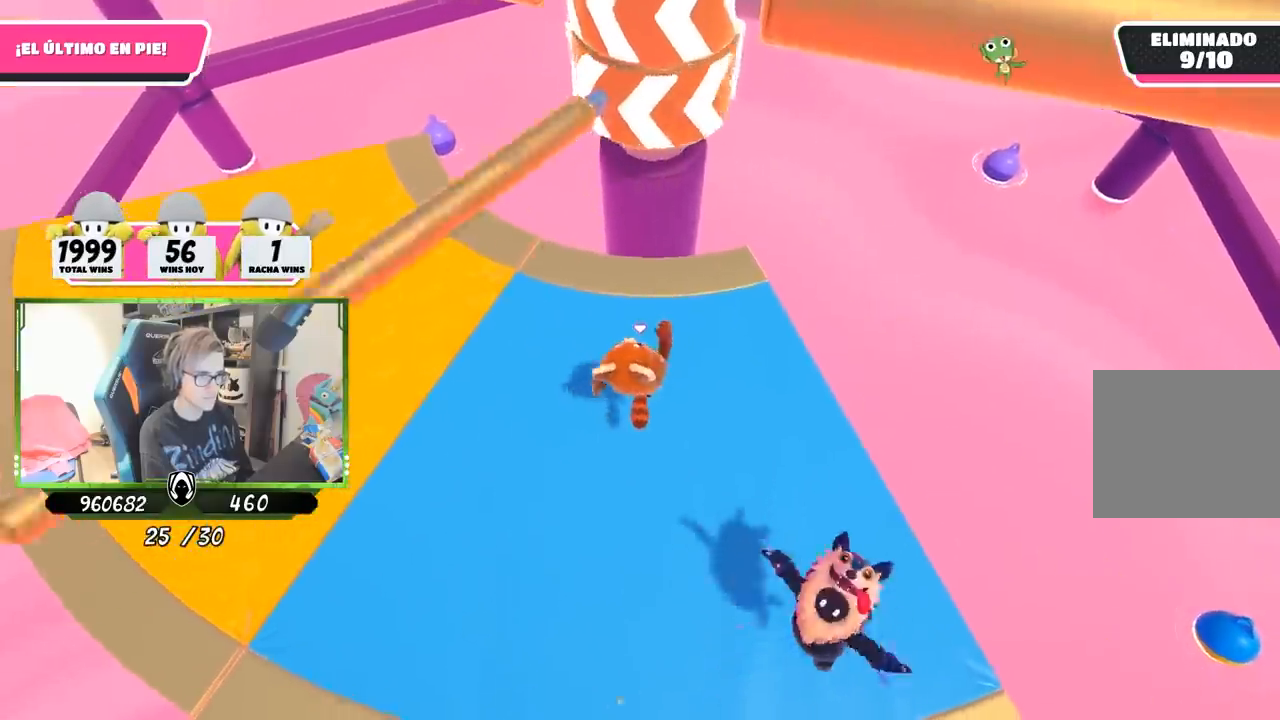
{"buttons": ["CROSS"], "left_stick": "right", "right_stick": "center", "events": [[100, "left_stick", "right"], [250, "left_stick", "left"], [383, "left_stick", "right"], [417, "CROSS", "down"]]}